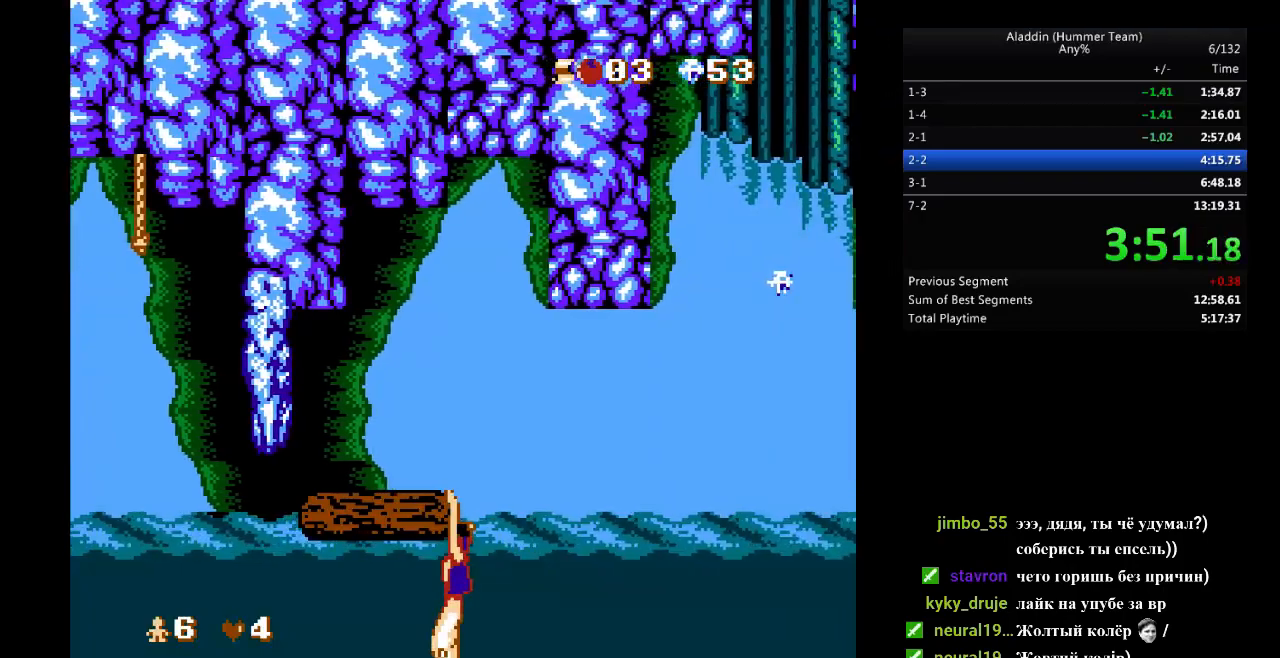
Gameplay with a controller (Nintendo layout); each line is a JSON object with the inputs held at the frame after it. "events" lists button and stick changes between this image and that frame as [ms after this image, input, new state], when the widget could be followed in between. Not read: L3 R3.
{"buttons": [], "events": [[250, "DPAD_UP", "down"], [367, "DPAD_UP", "up"]]}
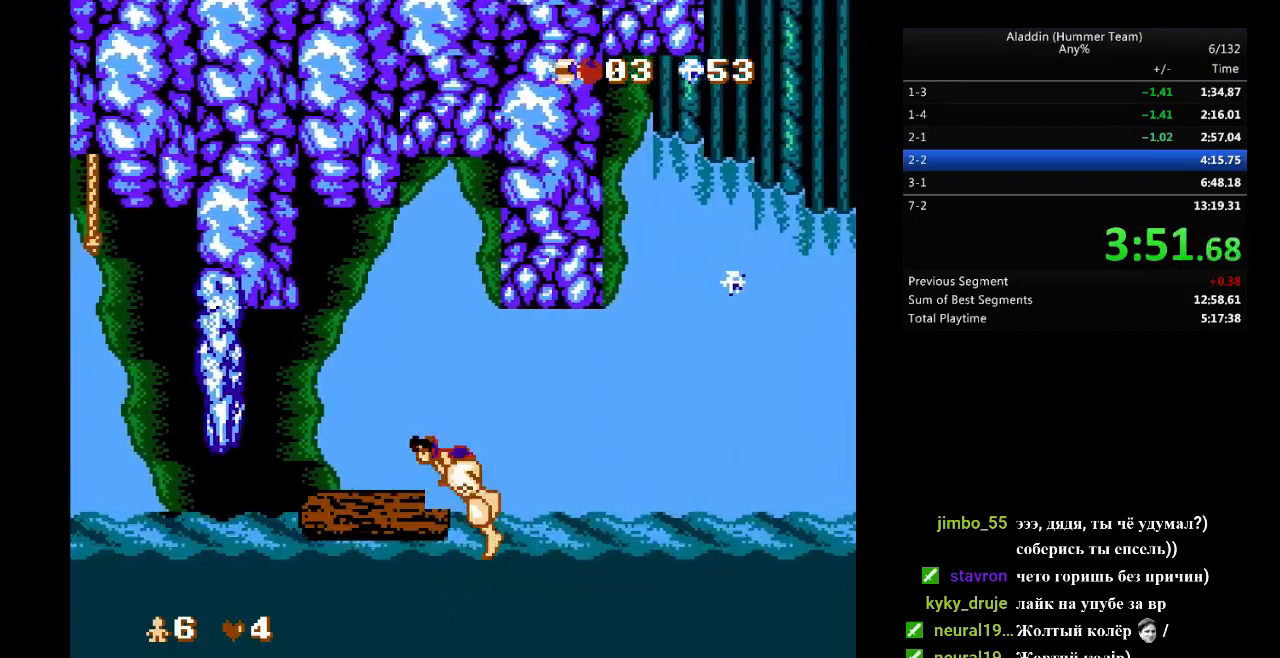
{"buttons": ["DPAD_LEFT"], "events": [[400, "DPAD_LEFT", "down"]]}
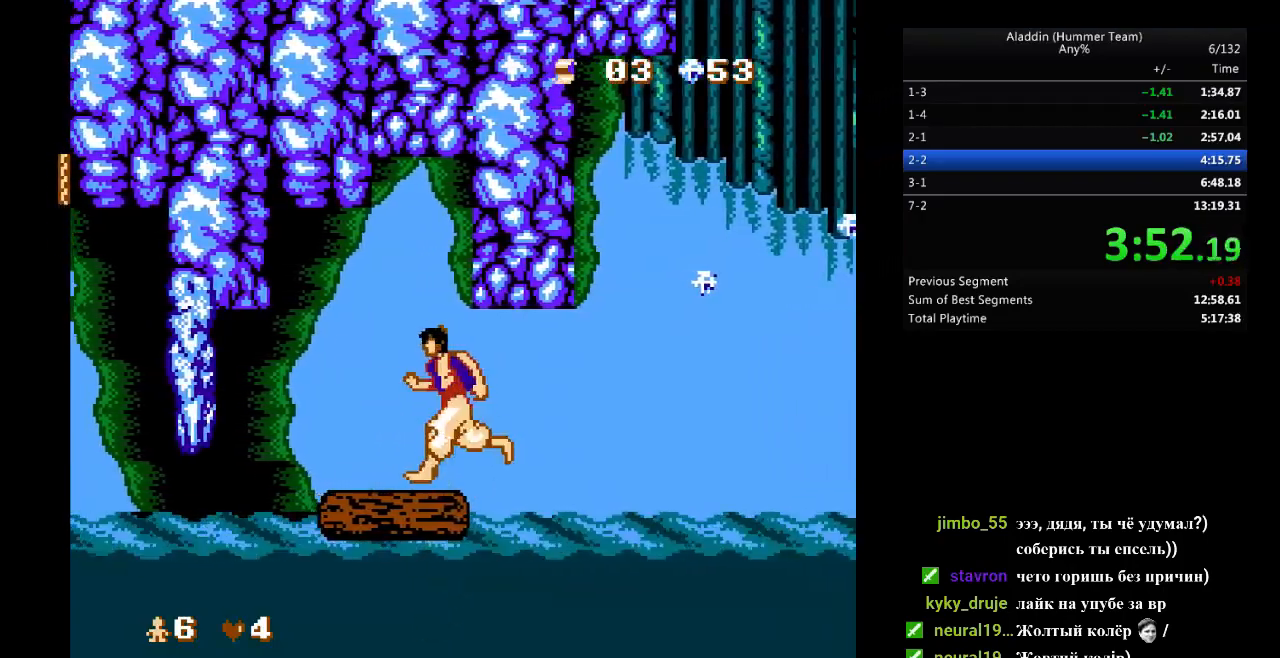
{"buttons": [], "events": [[67, "DPAD_LEFT", "up"]]}
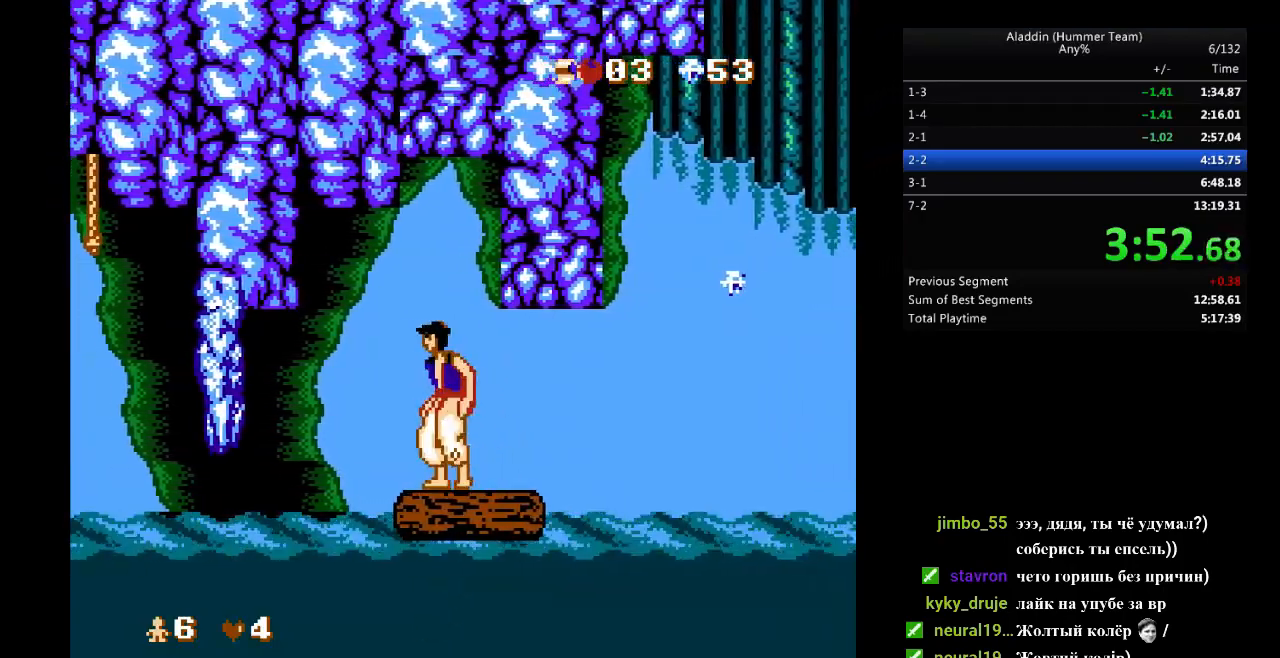
{"buttons": [], "events": []}
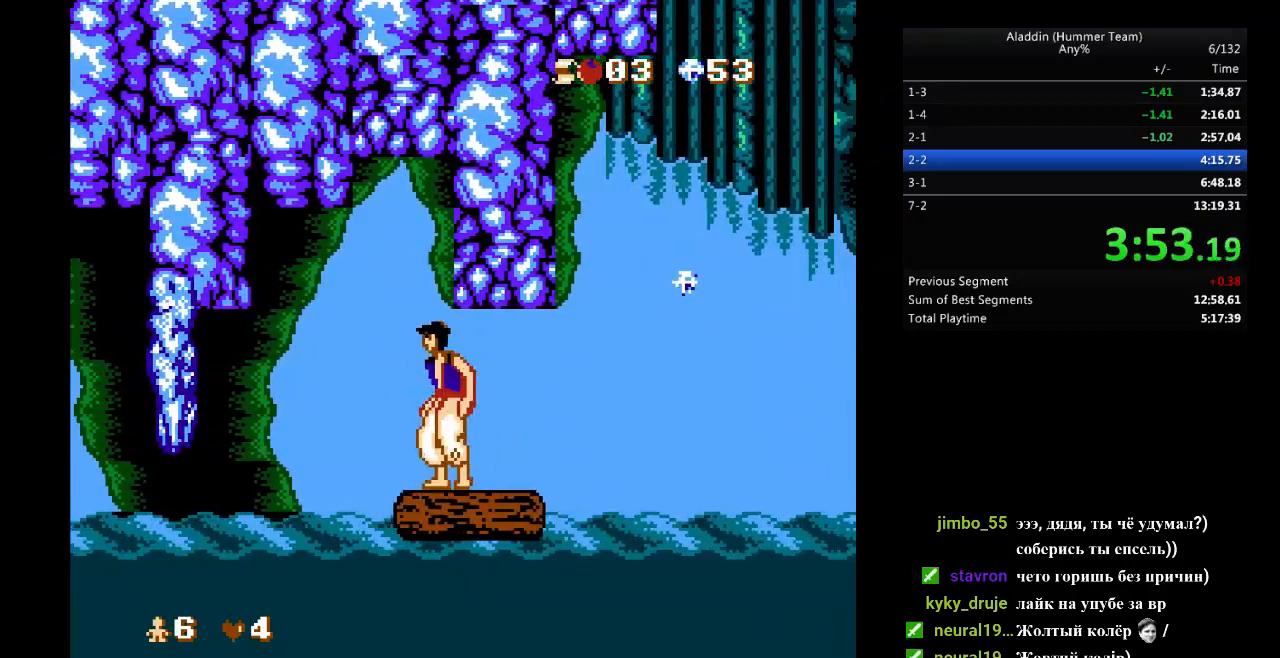
{"buttons": [], "events": []}
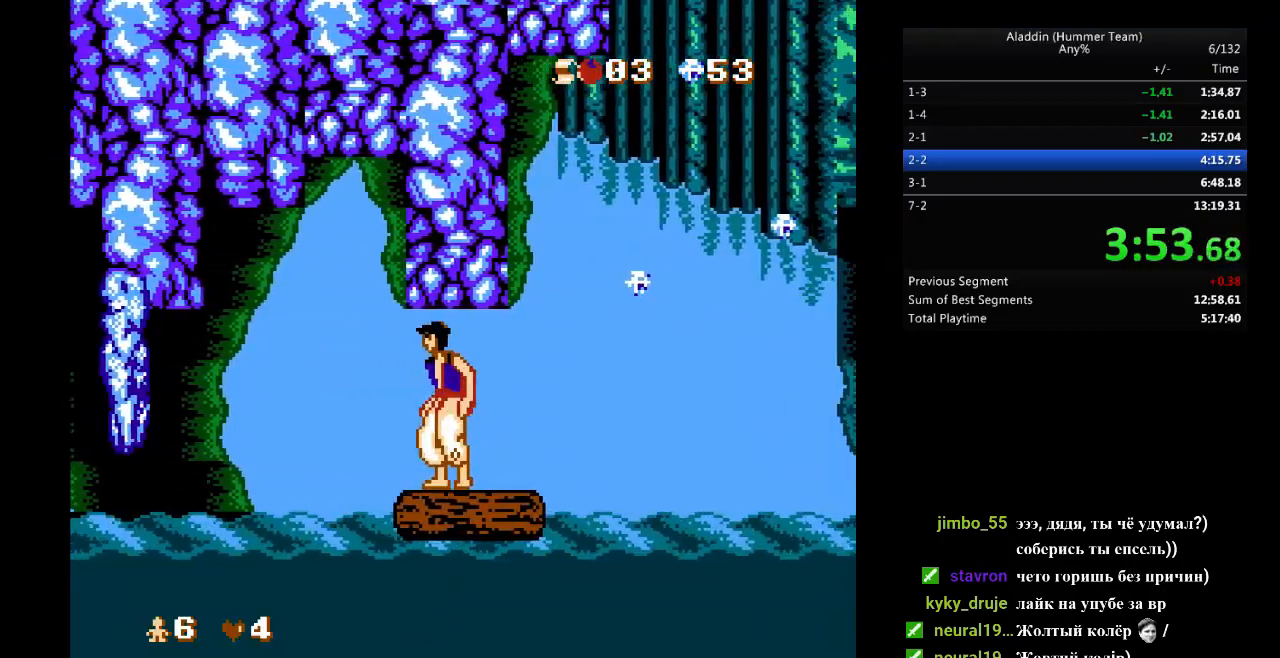
{"buttons": [], "events": [[17, "DPAD_LEFT", "down"], [50, "DPAD_LEFT", "up"]]}
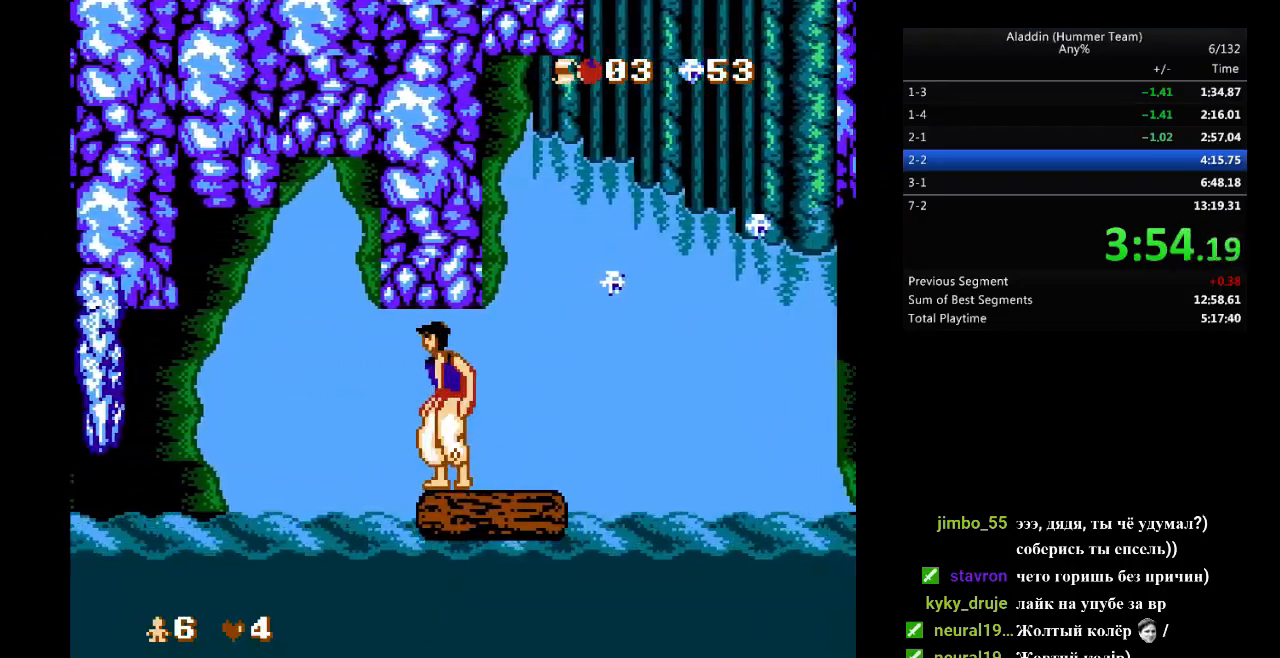
{"buttons": [], "events": [[33, "DPAD_RIGHT", "down"], [50, "DPAD_RIGHT", "up"]]}
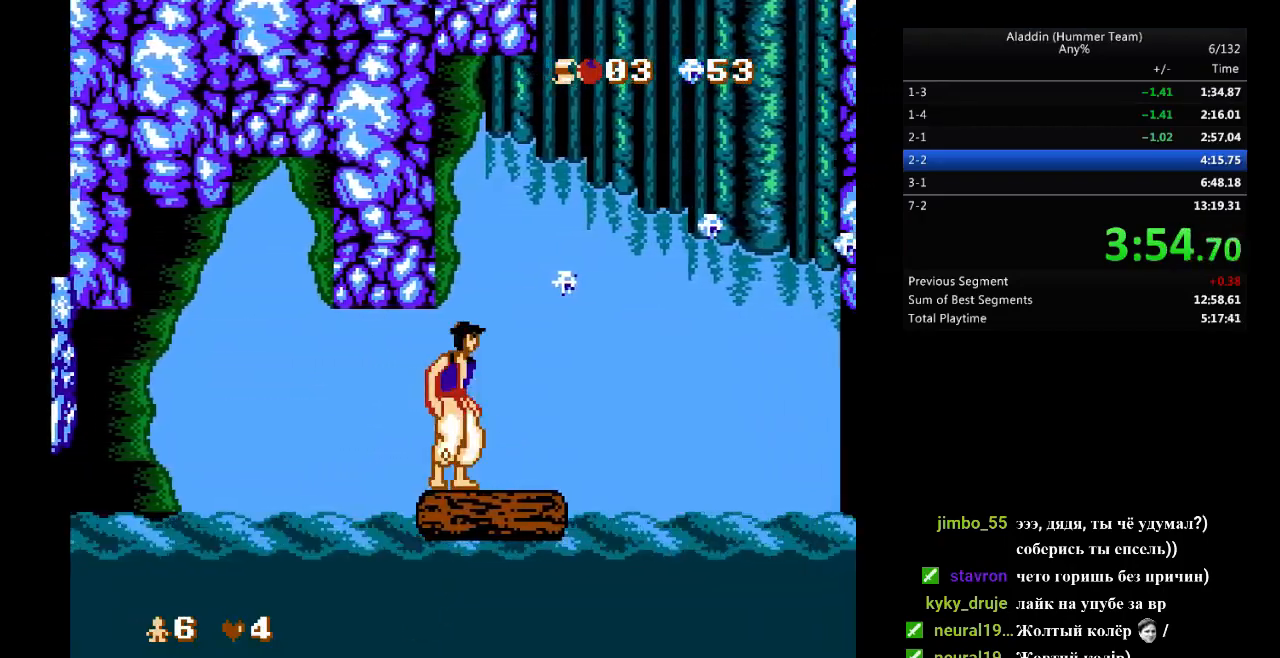
{"buttons": [], "events": []}
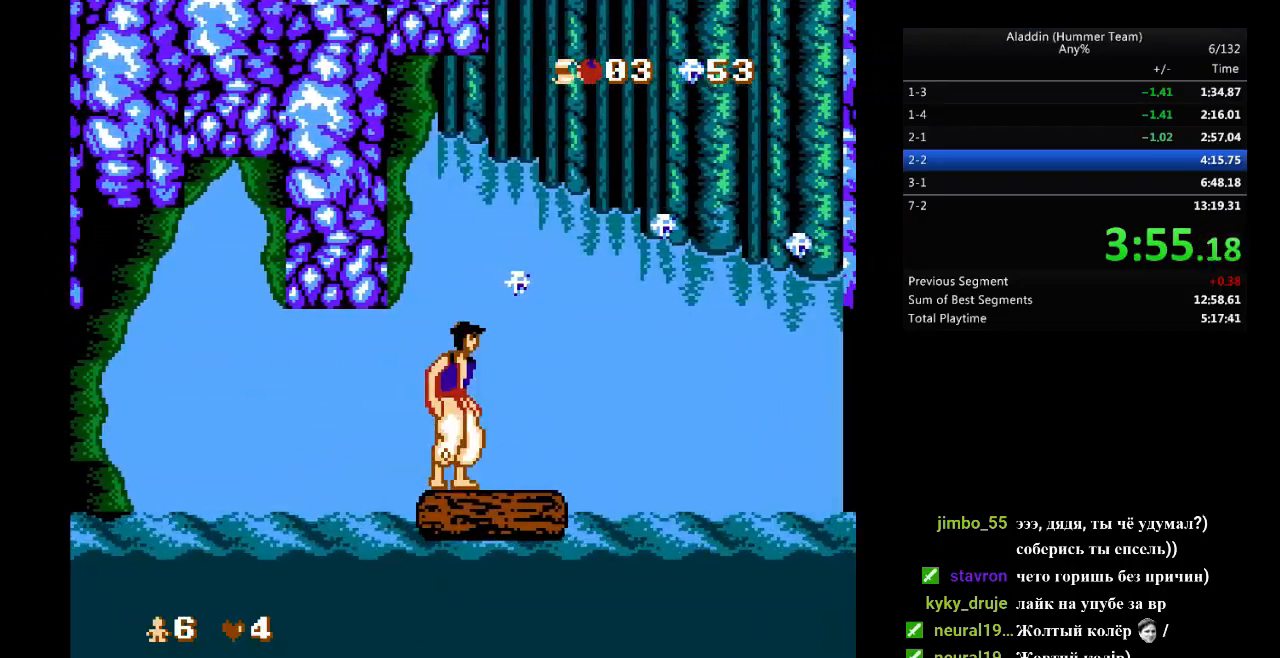
{"buttons": [], "events": []}
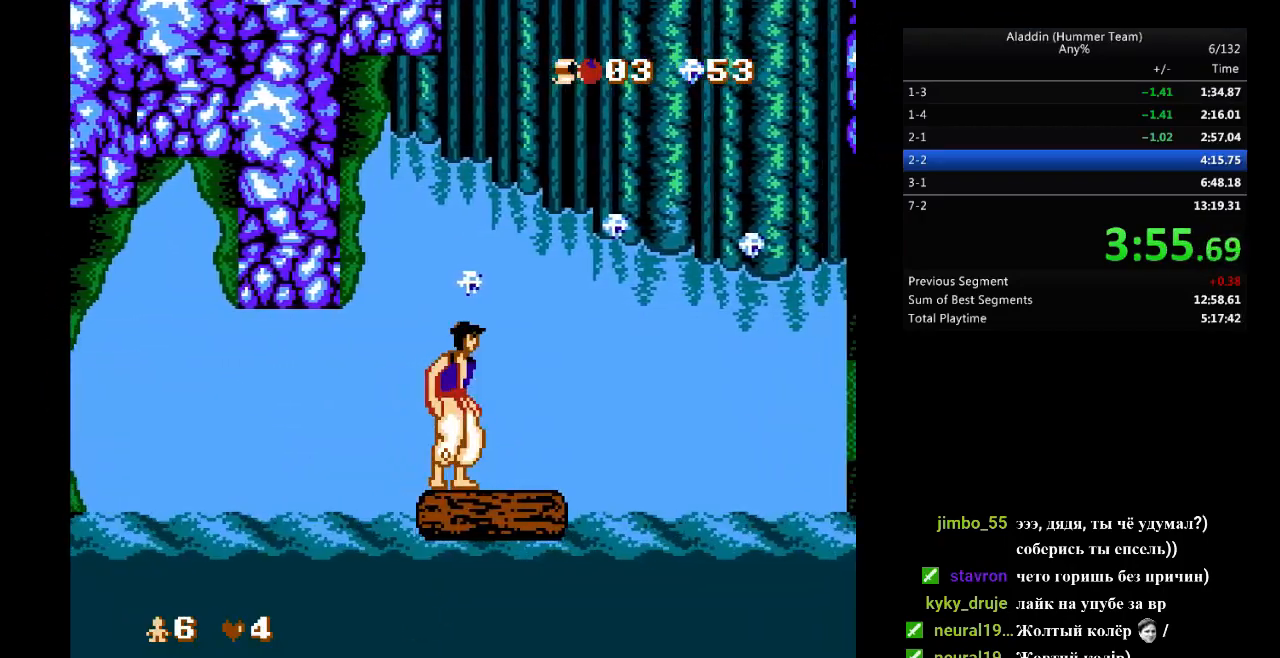
{"buttons": [], "events": []}
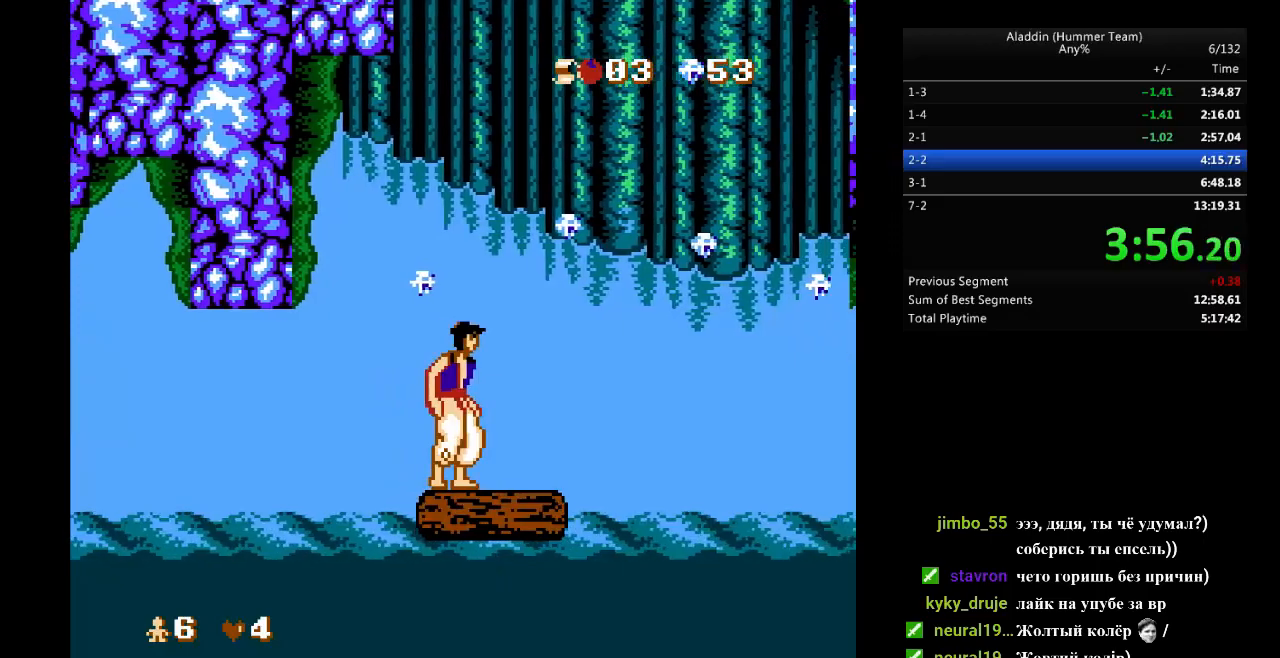
{"buttons": [], "events": []}
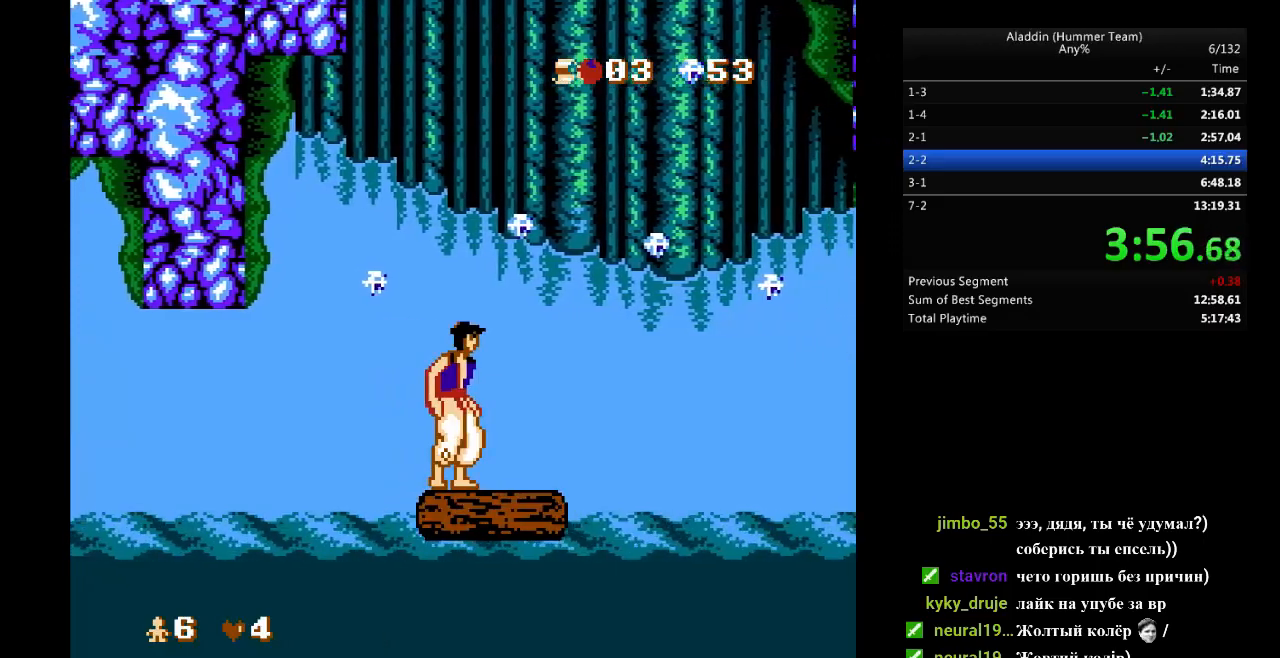
{"buttons": [], "events": []}
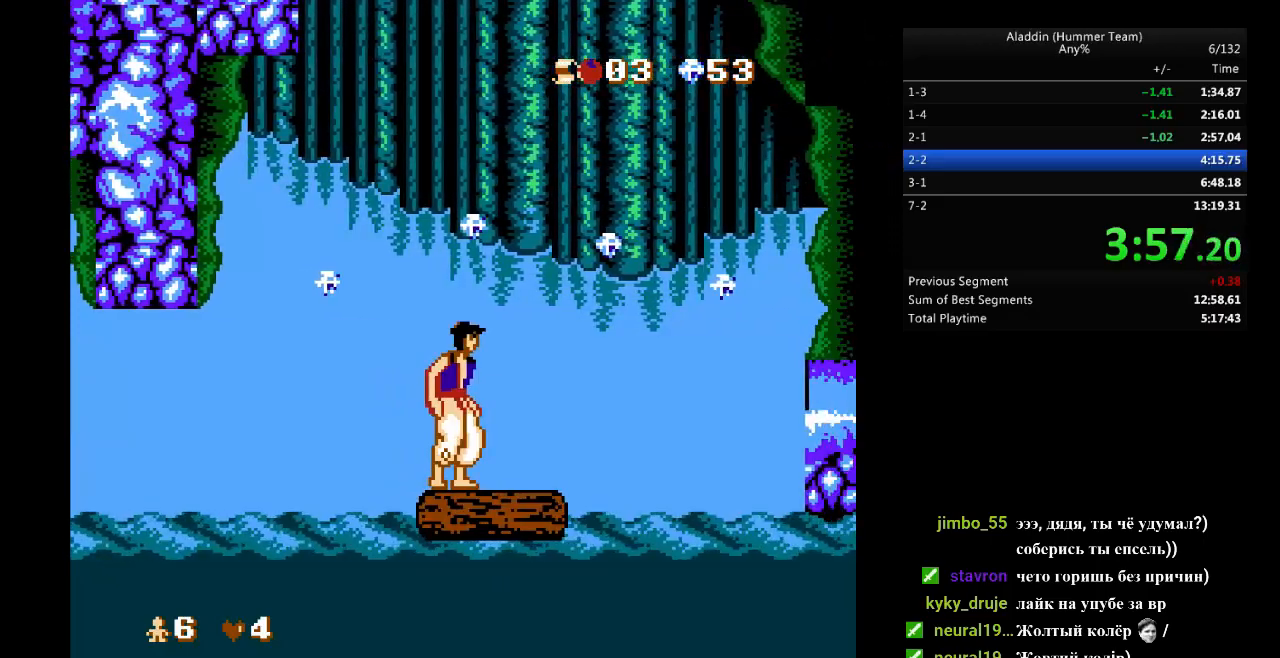
{"buttons": ["B", "DPAD_RIGHT"], "events": [[50, "DPAD_RIGHT", "down"], [350, "B", "down"]]}
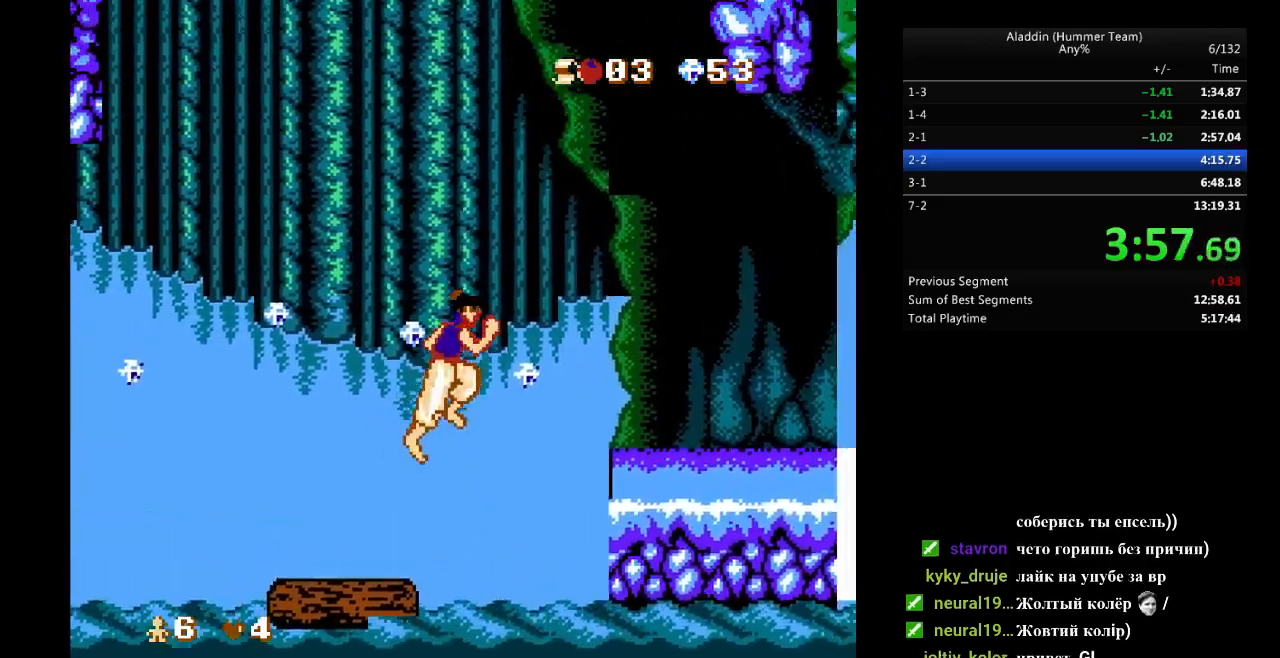
{"buttons": ["DPAD_RIGHT"], "events": [[450, "B", "up"]]}
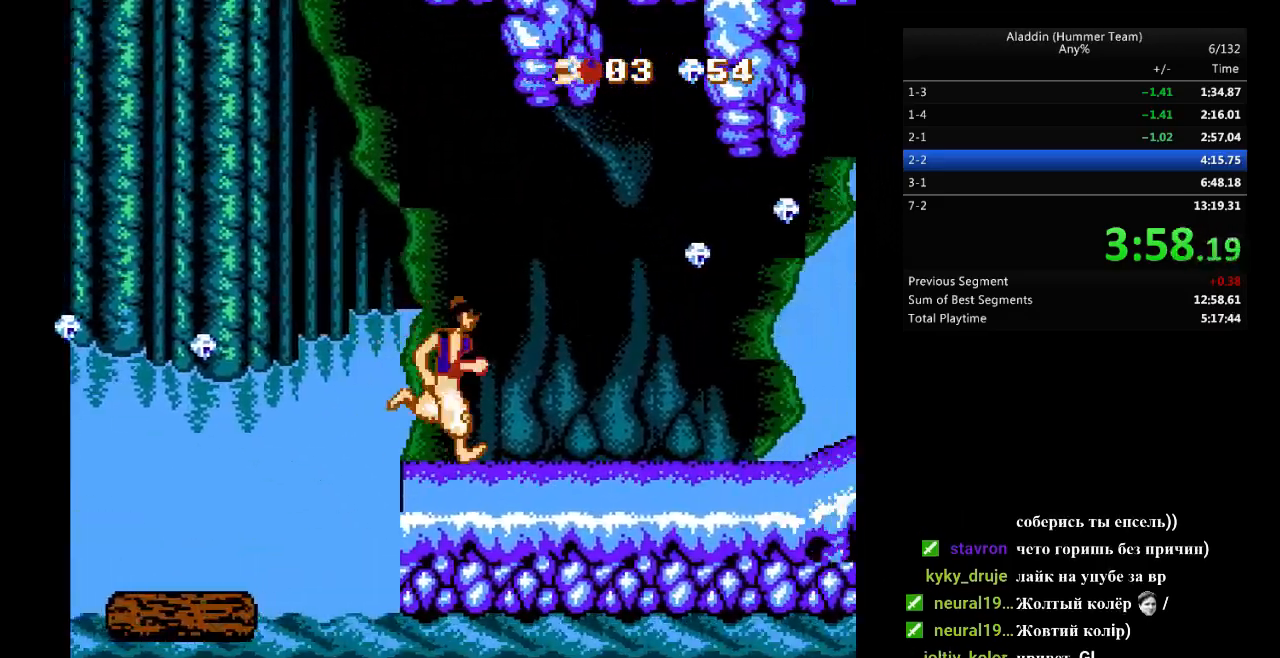
{"buttons": ["DPAD_RIGHT"], "events": []}
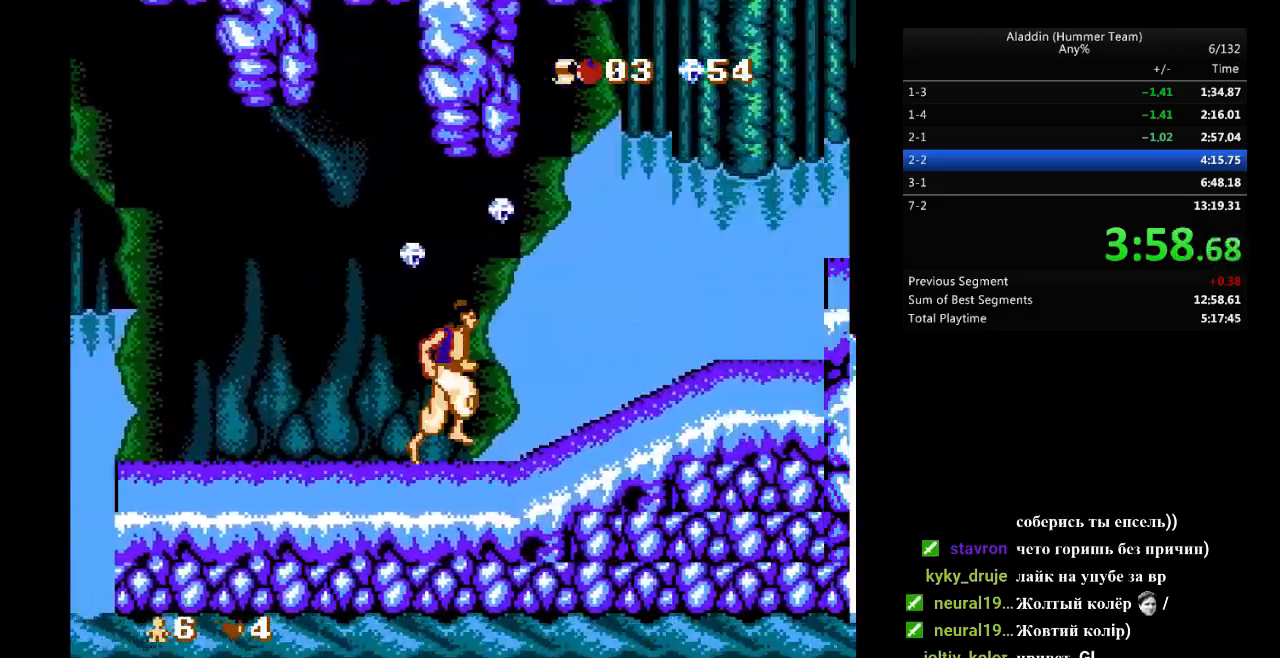
{"buttons": ["DPAD_RIGHT"], "events": [[83, "B", "down"], [167, "B", "up"]]}
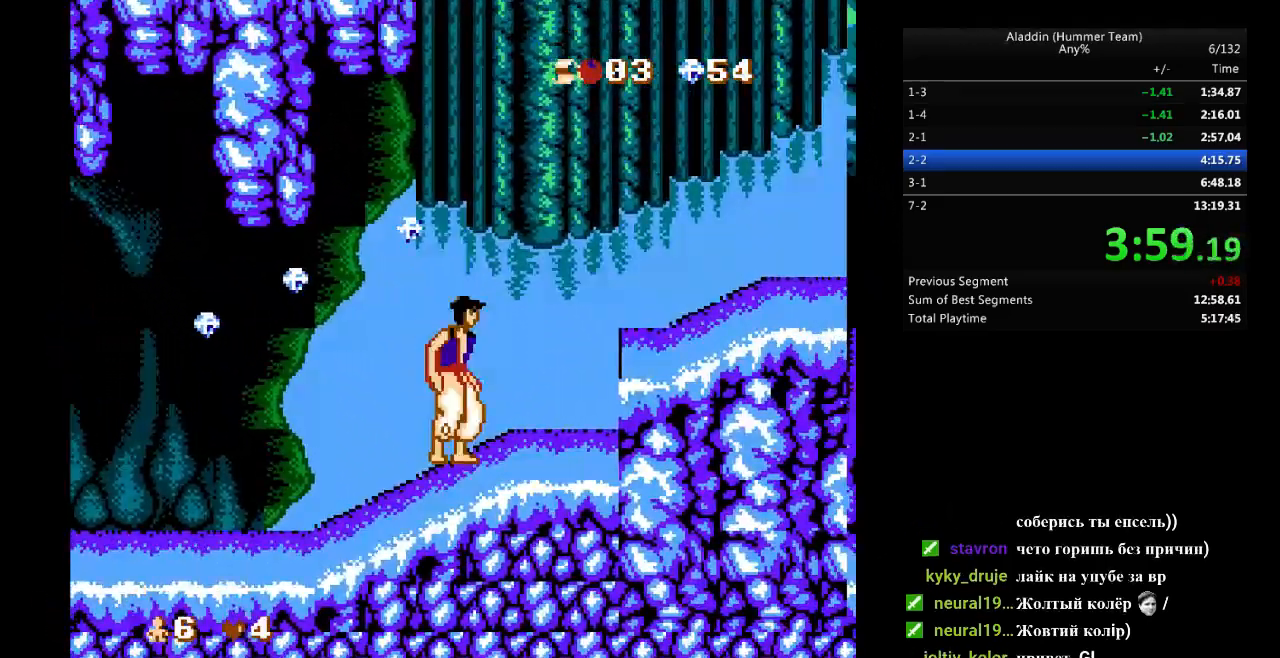
{"buttons": ["DPAD_RIGHT"], "events": [[67, "B", "down"], [217, "B", "up"]]}
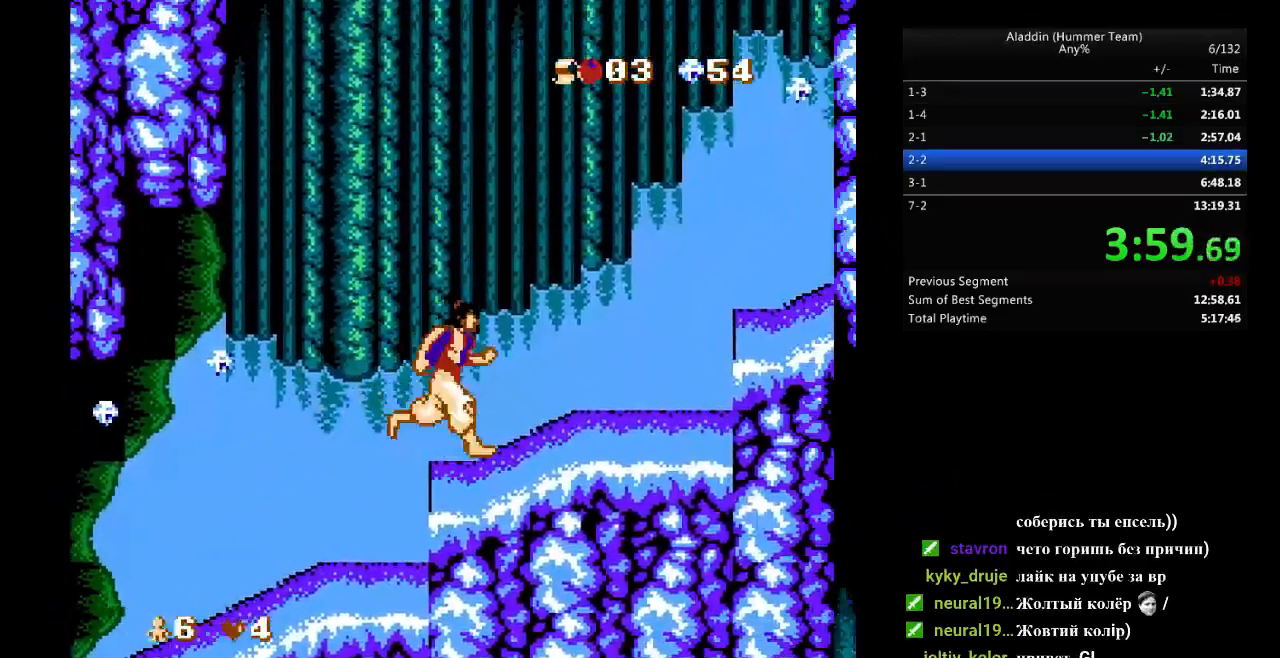
{"buttons": ["B", "DPAD_RIGHT"], "events": [[50, "B", "down"], [117, "B", "up"], [500, "B", "down"]]}
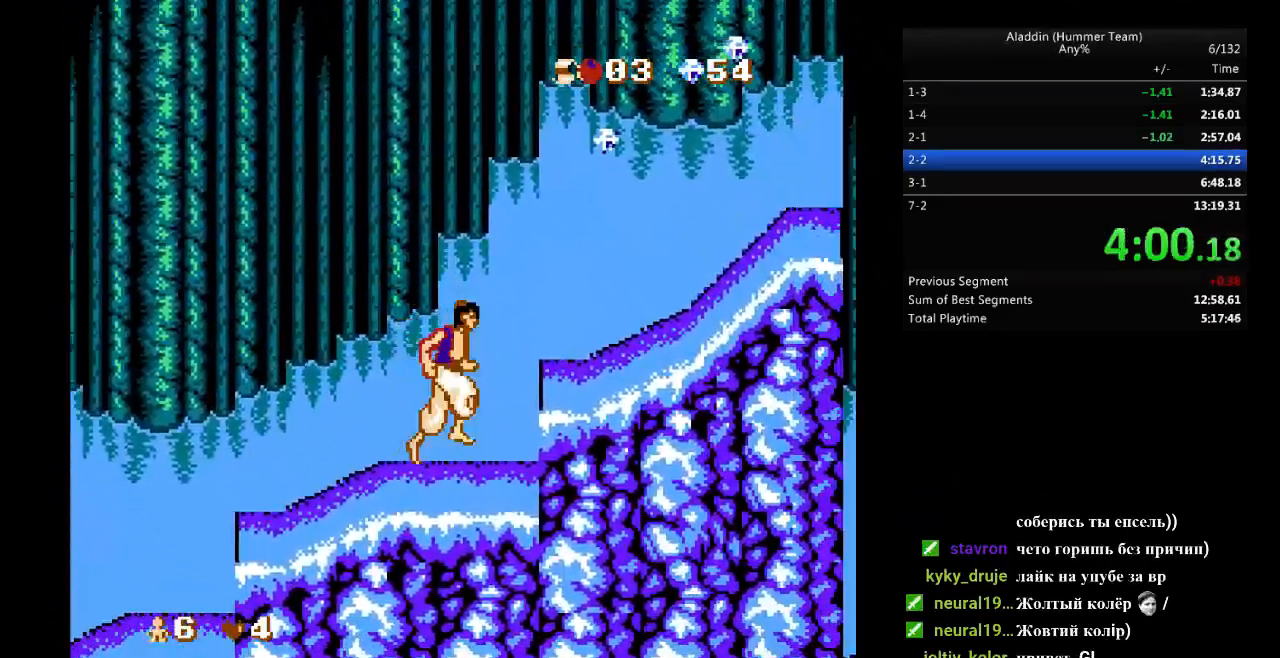
{"buttons": ["B", "DPAD_RIGHT"], "events": [[117, "B", "up"], [450, "B", "down"]]}
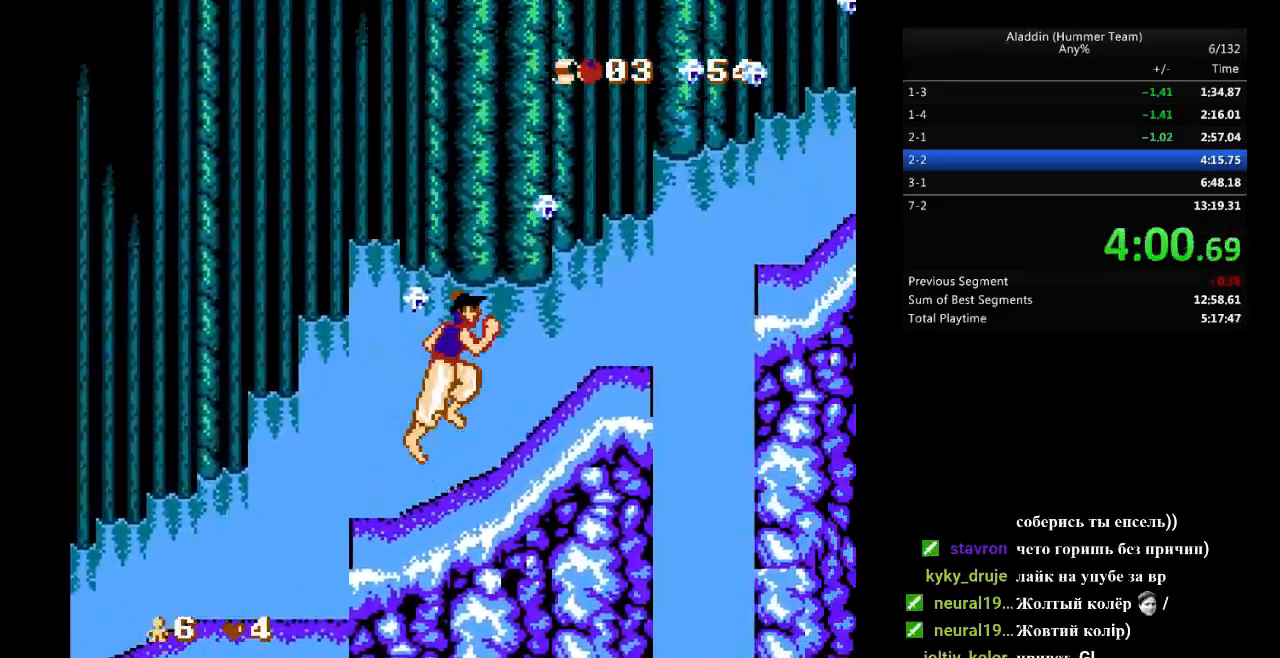
{"buttons": ["B", "DPAD_RIGHT"], "events": [[67, "B", "up"], [400, "B", "down"]]}
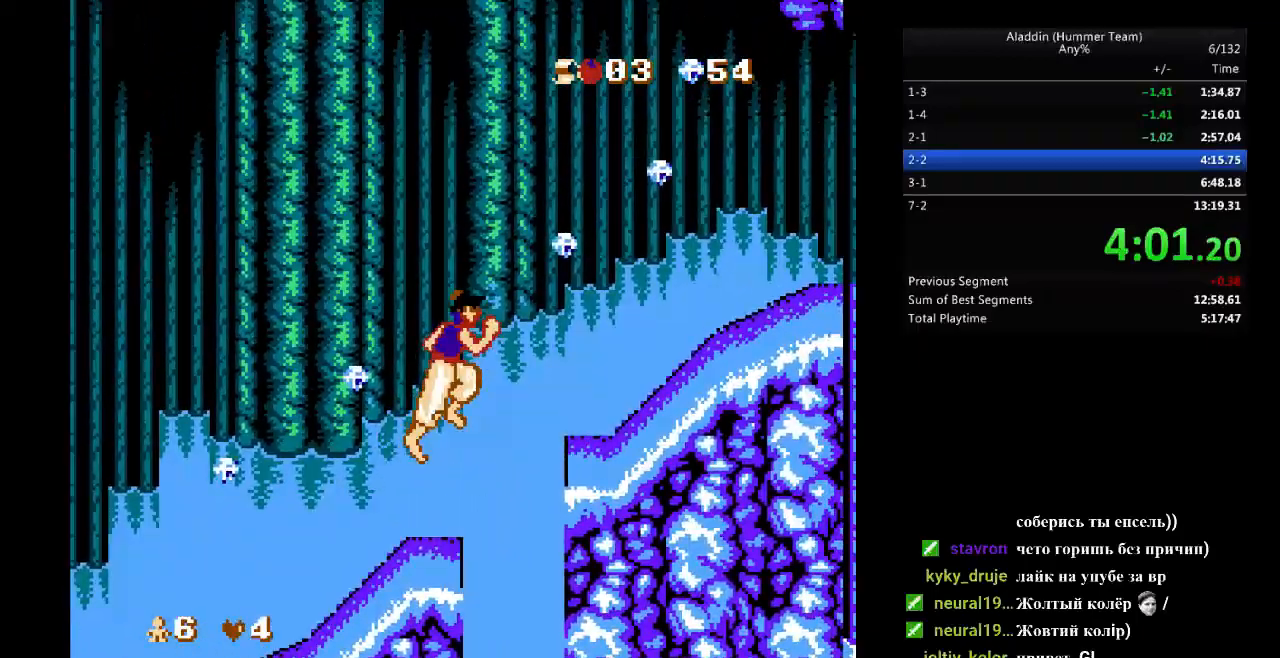
{"buttons": ["B", "DPAD_RIGHT"], "events": [[150, "B", "up"], [467, "B", "down"]]}
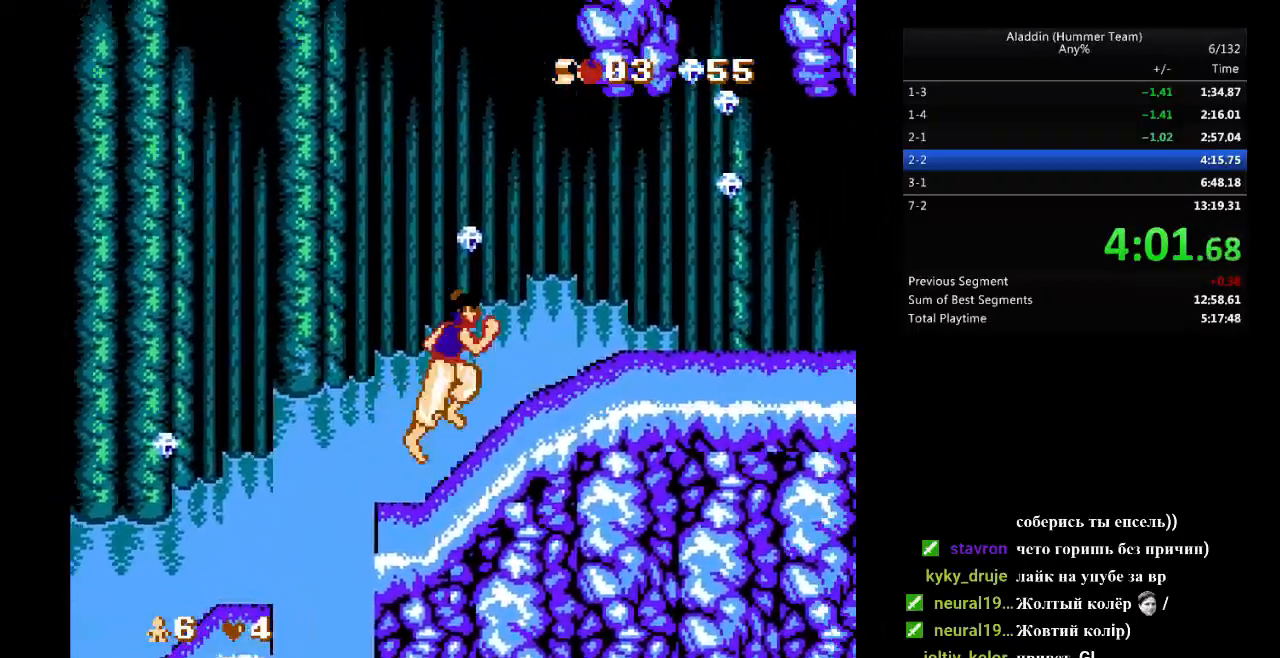
{"buttons": ["DPAD_RIGHT"], "events": [[83, "B", "up"]]}
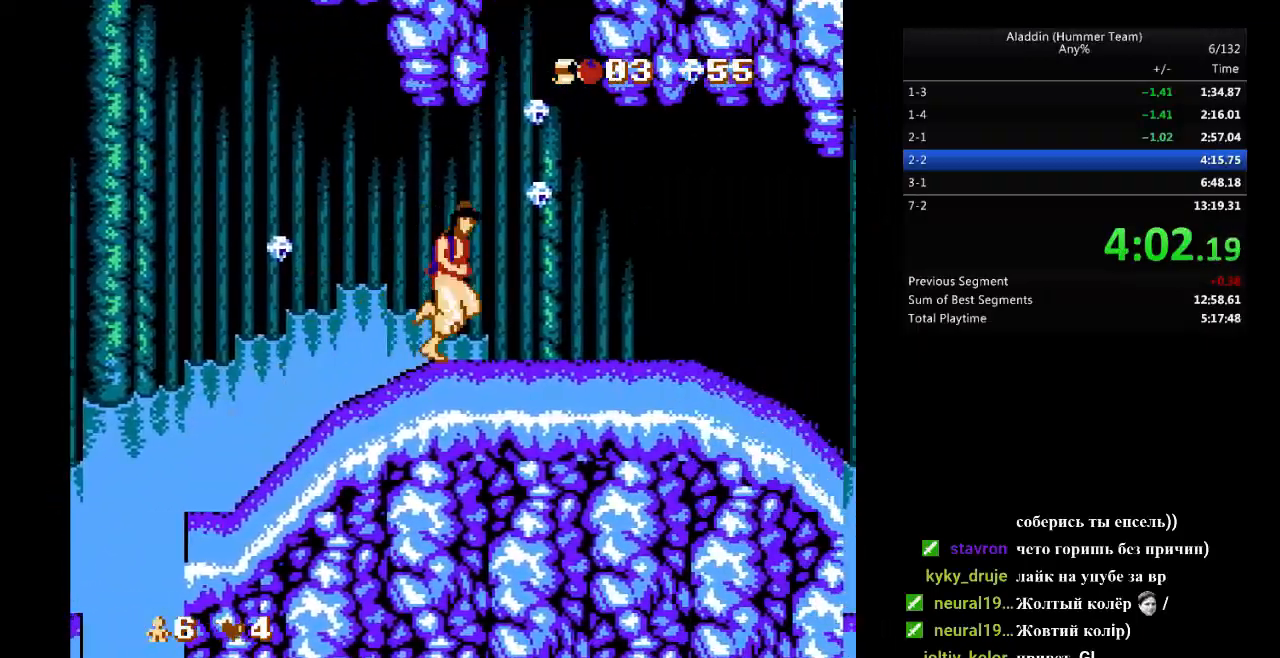
{"buttons": ["DPAD_RIGHT"], "events": []}
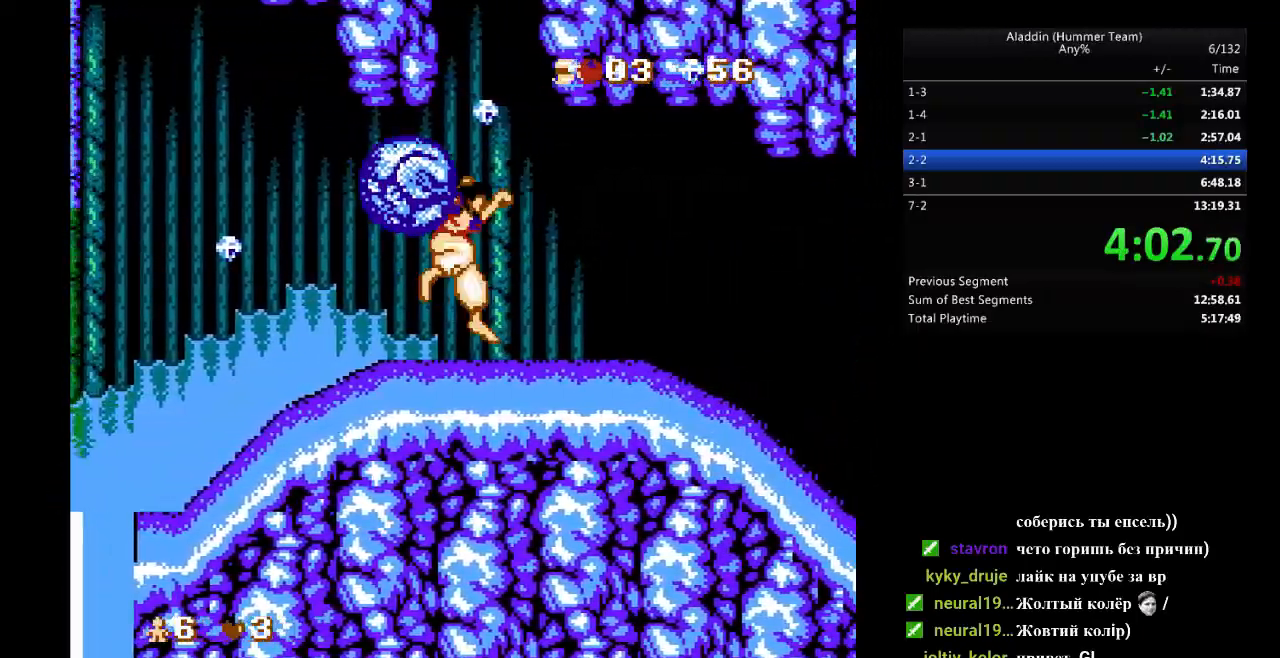
{"buttons": ["DPAD_RIGHT"], "events": []}
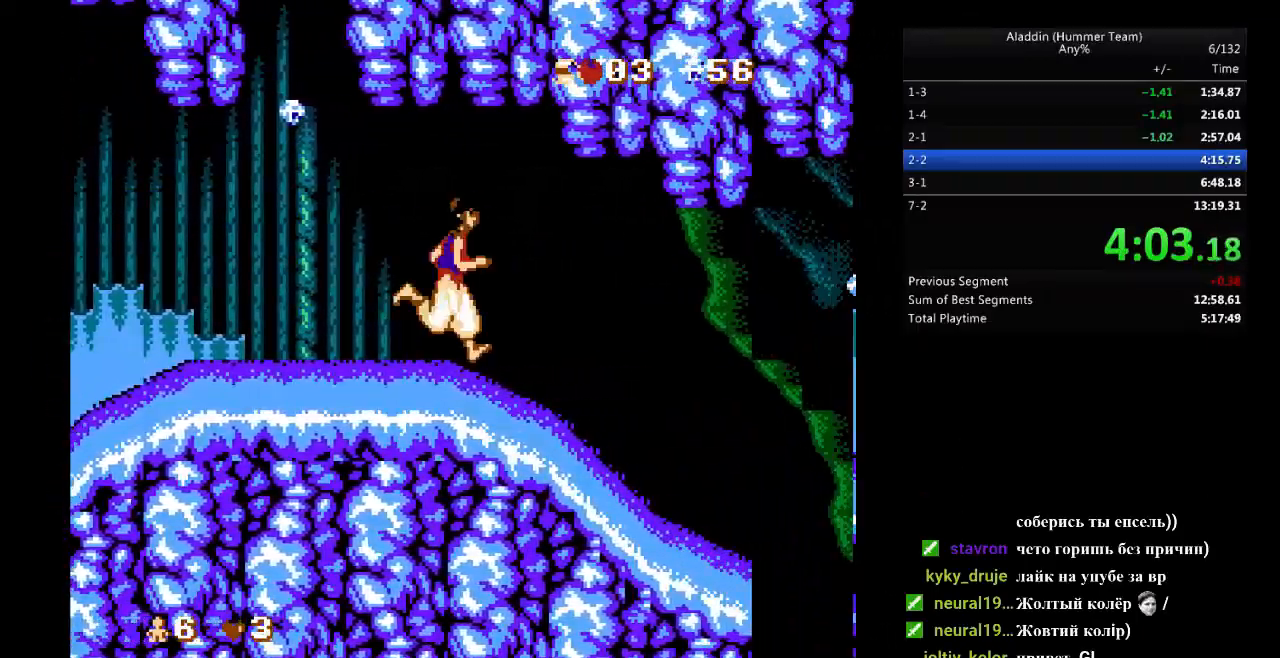
{"buttons": ["B", "DPAD_RIGHT"], "events": [[483, "B", "down"]]}
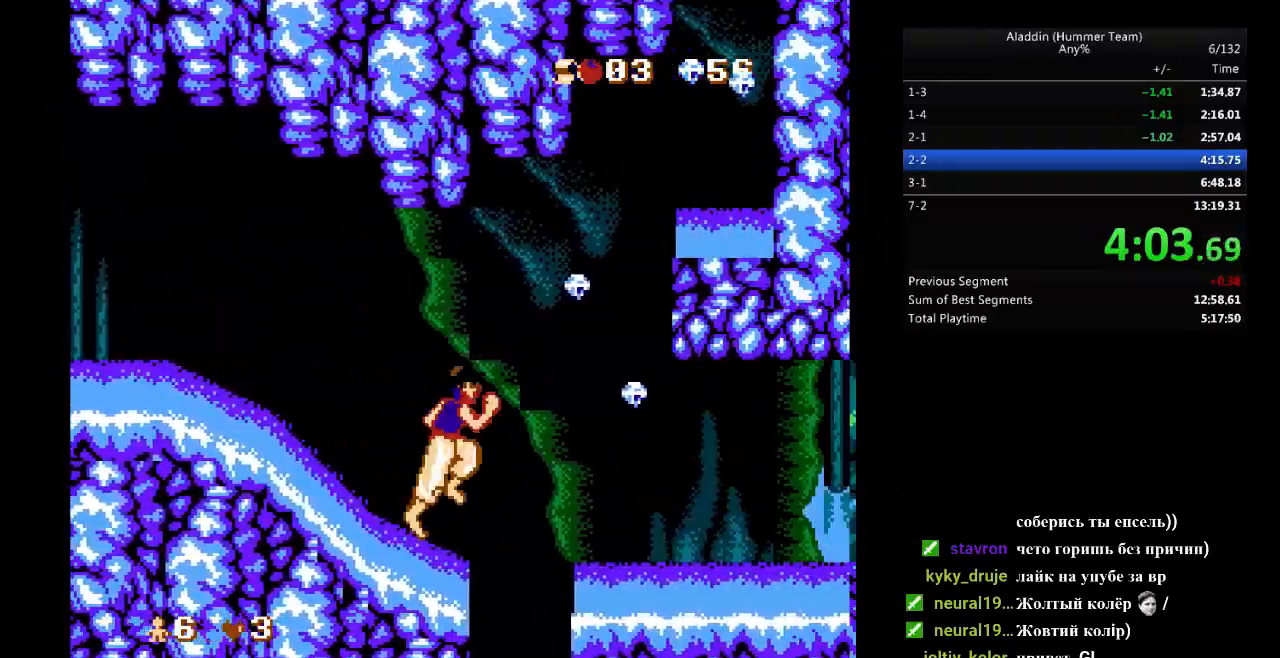
{"buttons": ["DPAD_RIGHT"], "events": [[100, "B", "up"]]}
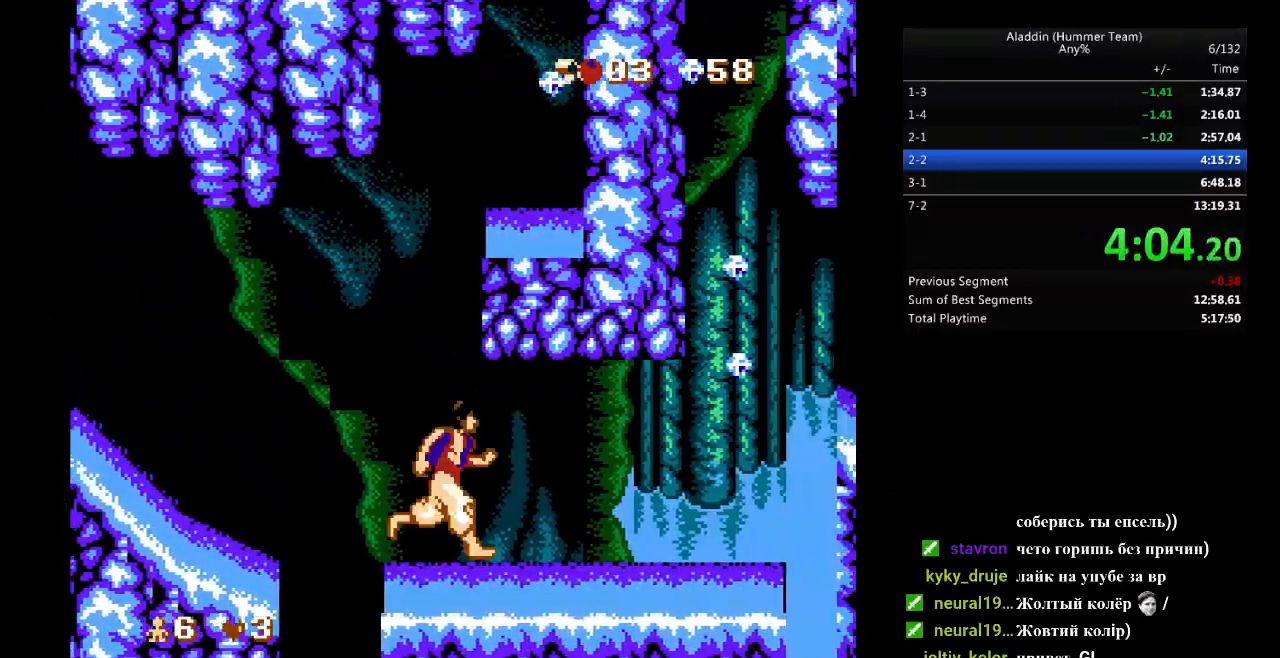
{"buttons": ["DPAD_LEFT"], "events": [[383, "DPAD_RIGHT", "up"], [417, "DPAD_LEFT", "down"]]}